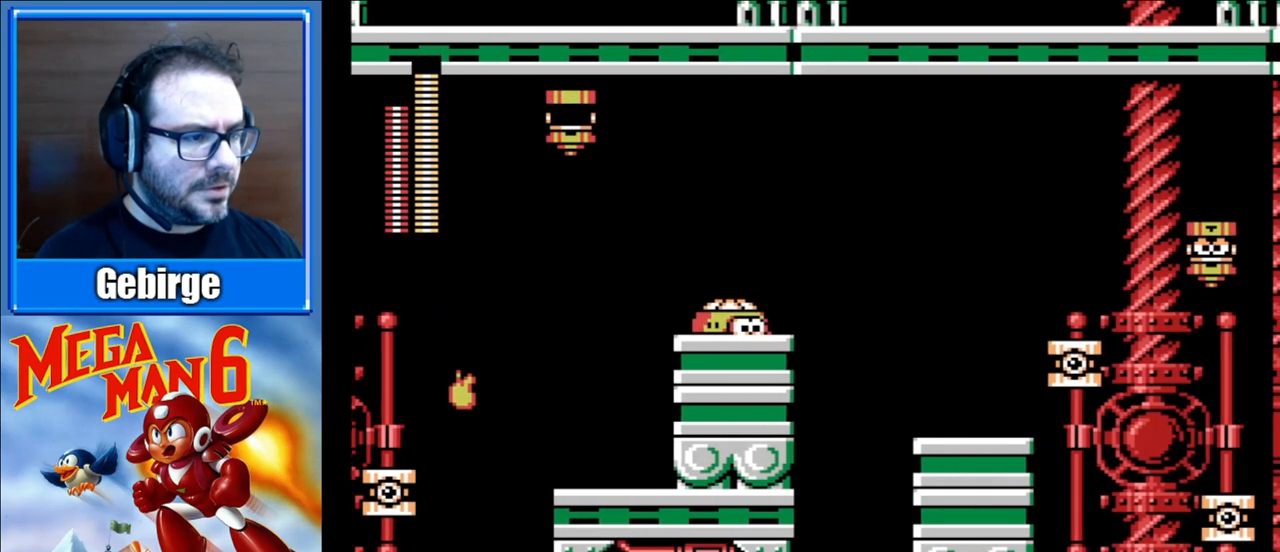
Gameplay with a controller (Nintendo layout); each line is a JSON object with the inputs held at the frame after it. "events" lists button and stick changes between this image and that frame as [ms after this image, input, new state], when the widget could be followed in between. Not read: L3 R3.
{"buttons": ["DPAD_RIGHT"], "events": [[17, "A", "down"], [367, "A", "up"]]}
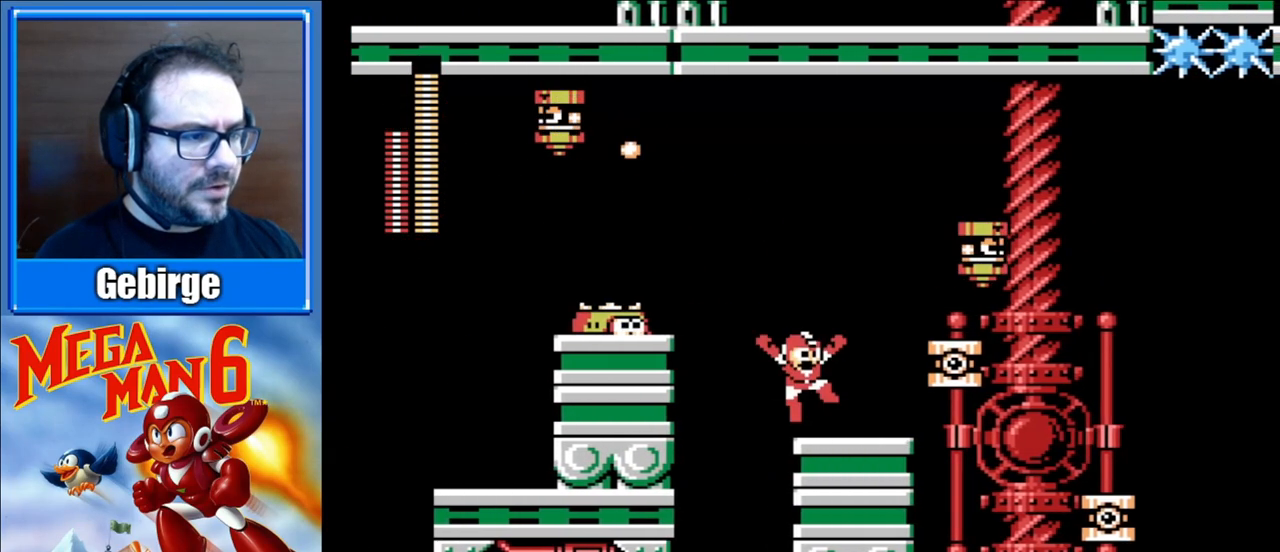
{"buttons": ["B"], "events": [[150, "DPAD_RIGHT", "up"], [233, "A", "down"], [433, "B", "down"], [467, "A", "up"]]}
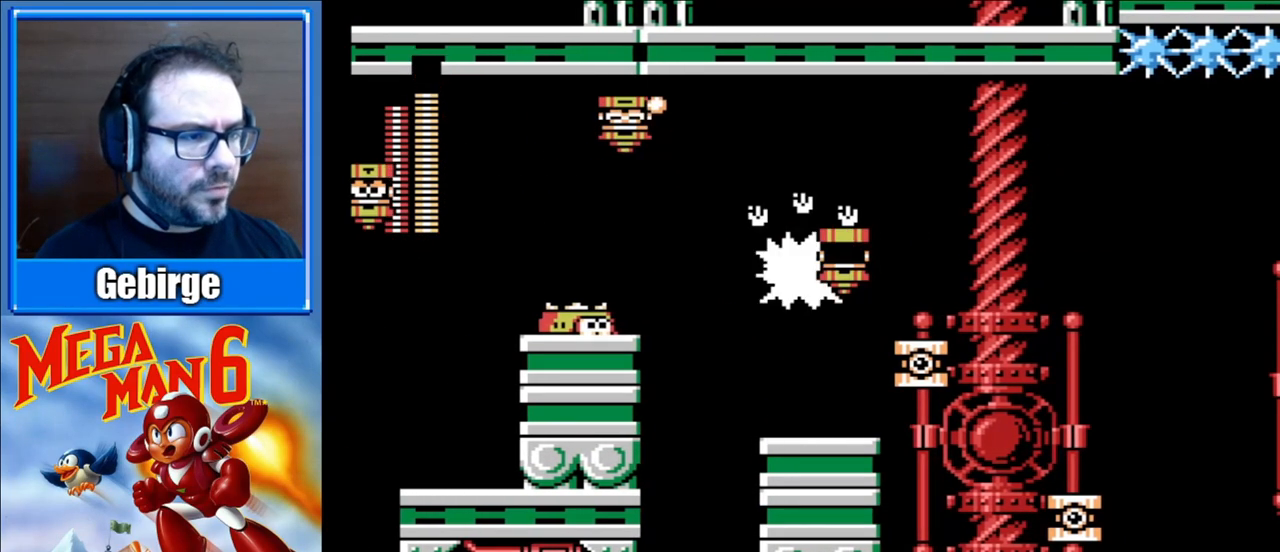
{"buttons": ["DPAD_RIGHT"], "events": [[33, "B", "up"], [67, "B", "down"], [133, "B", "up"], [267, "DPAD_RIGHT", "down"]]}
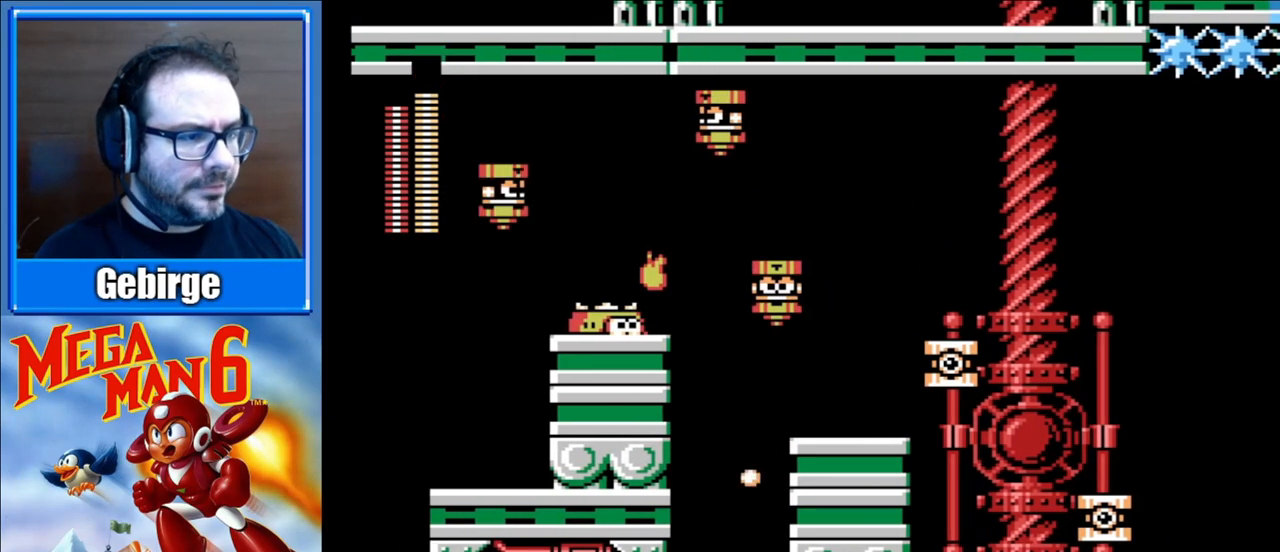
{"buttons": ["A", "DPAD_RIGHT"], "events": [[217, "A", "down"]]}
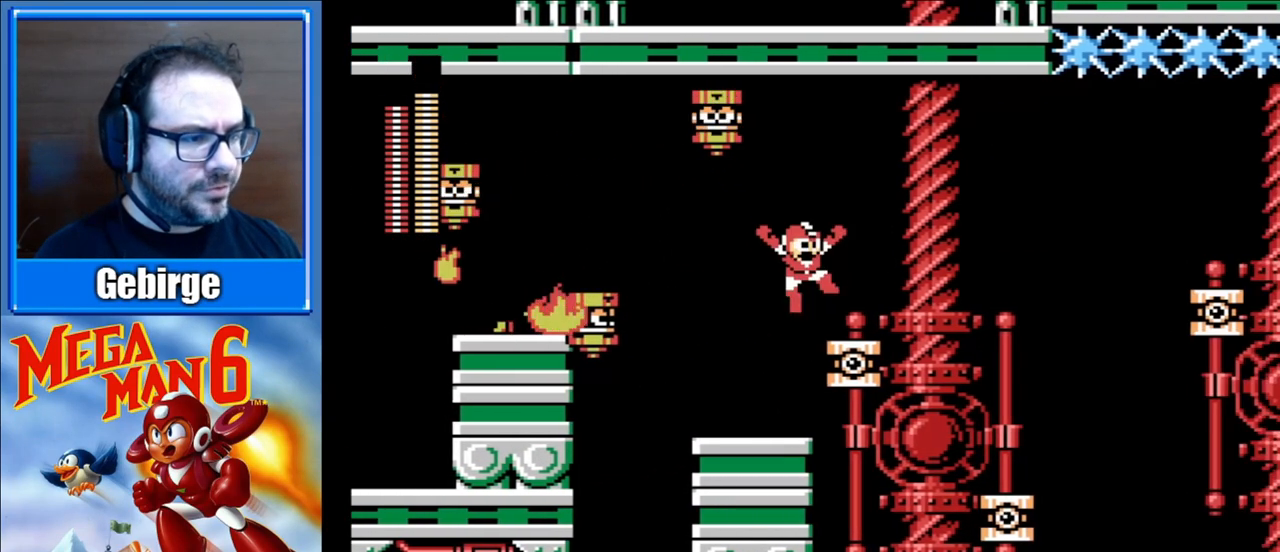
{"buttons": ["A", "DPAD_RIGHT"], "events": [[17, "A", "up"], [183, "DPAD_RIGHT", "up"], [367, "DPAD_RIGHT", "down"], [450, "A", "down"]]}
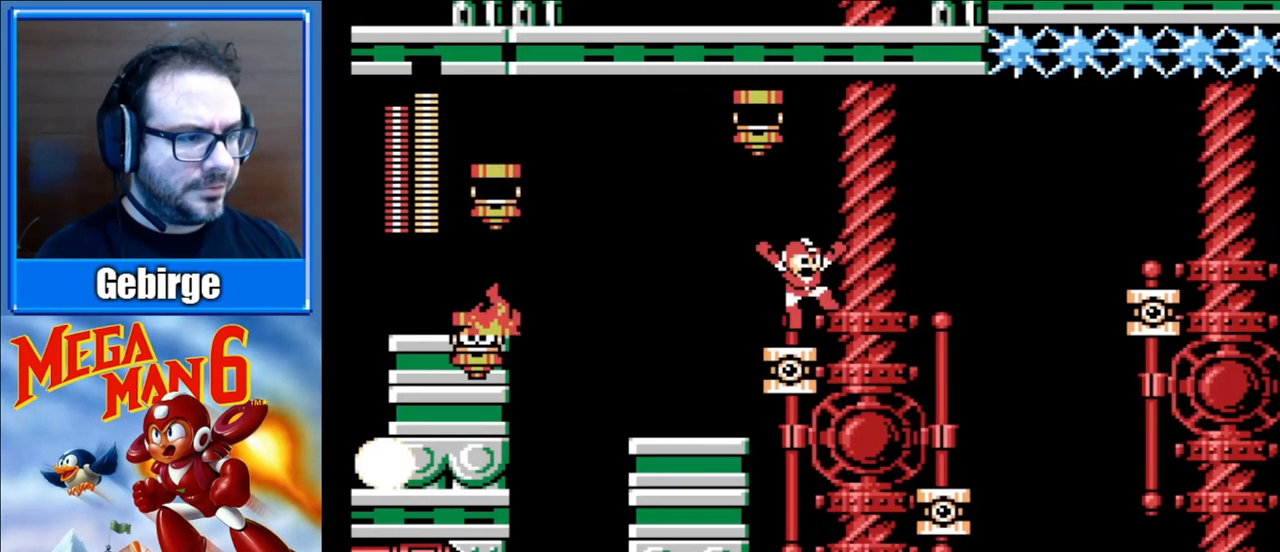
{"buttons": ["DPAD_RIGHT"], "events": [[117, "A", "up"]]}
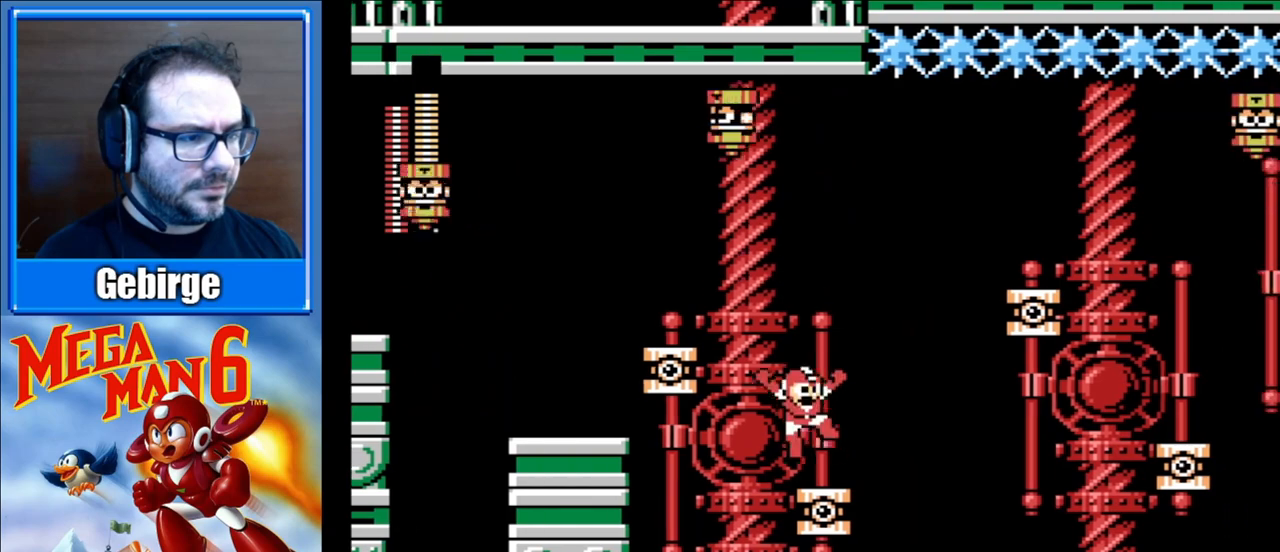
{"buttons": ["A", "DPAD_LEFT"], "events": [[83, "DPAD_RIGHT", "up"], [217, "A", "down"], [233, "DPAD_LEFT", "down"]]}
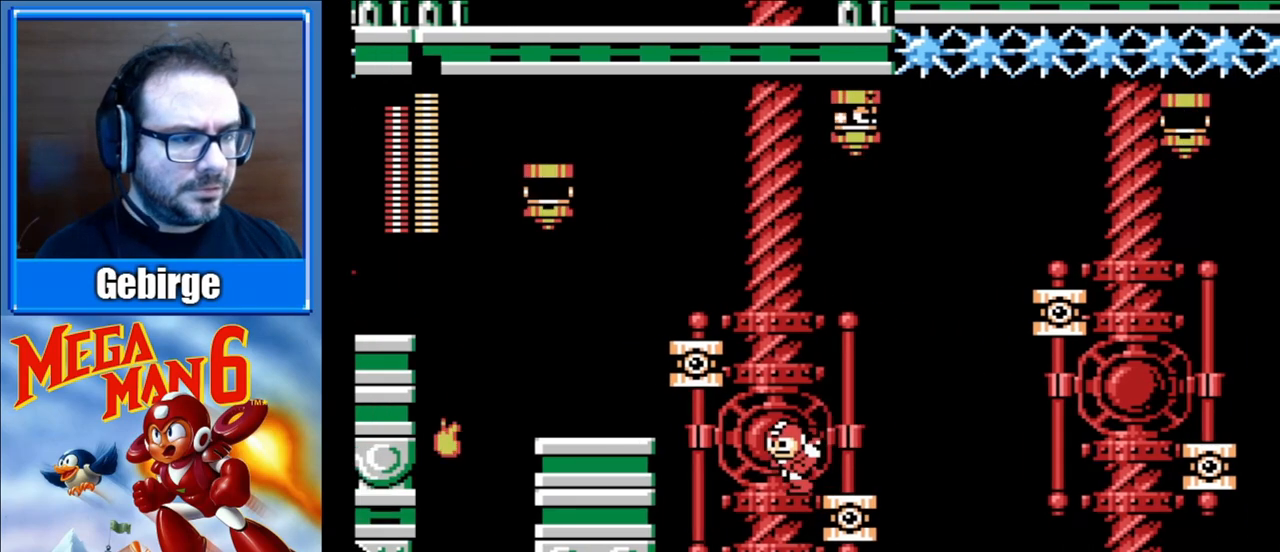
{"buttons": ["A", "DPAD_RIGHT"], "events": [[133, "DPAD_LEFT", "up"], [333, "DPAD_RIGHT", "down"], [433, "A", "up"], [450, "A", "down"]]}
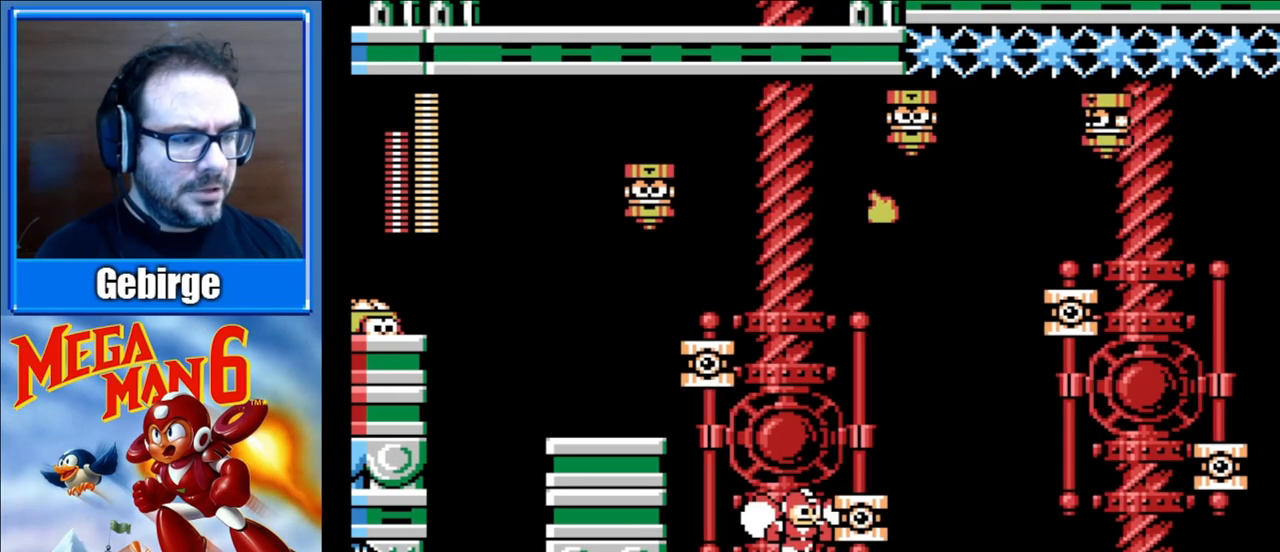
{"buttons": ["A"], "events": [[17, "DPAD_RIGHT", "up"]]}
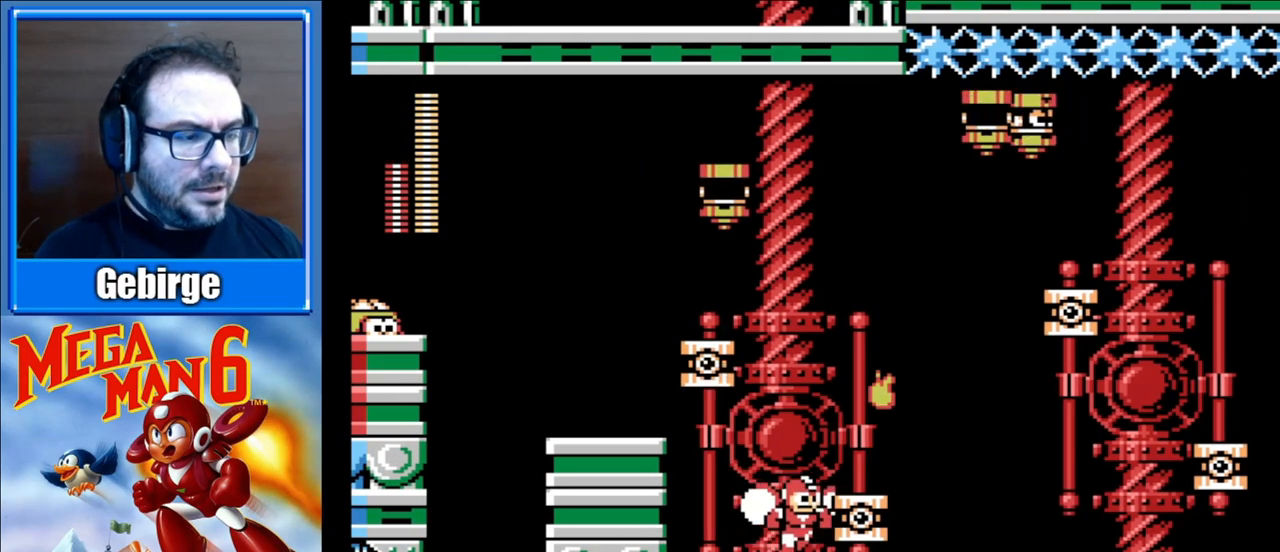
{"buttons": ["DPAD_RIGHT"], "events": [[300, "DPAD_RIGHT", "down"], [350, "A", "up"]]}
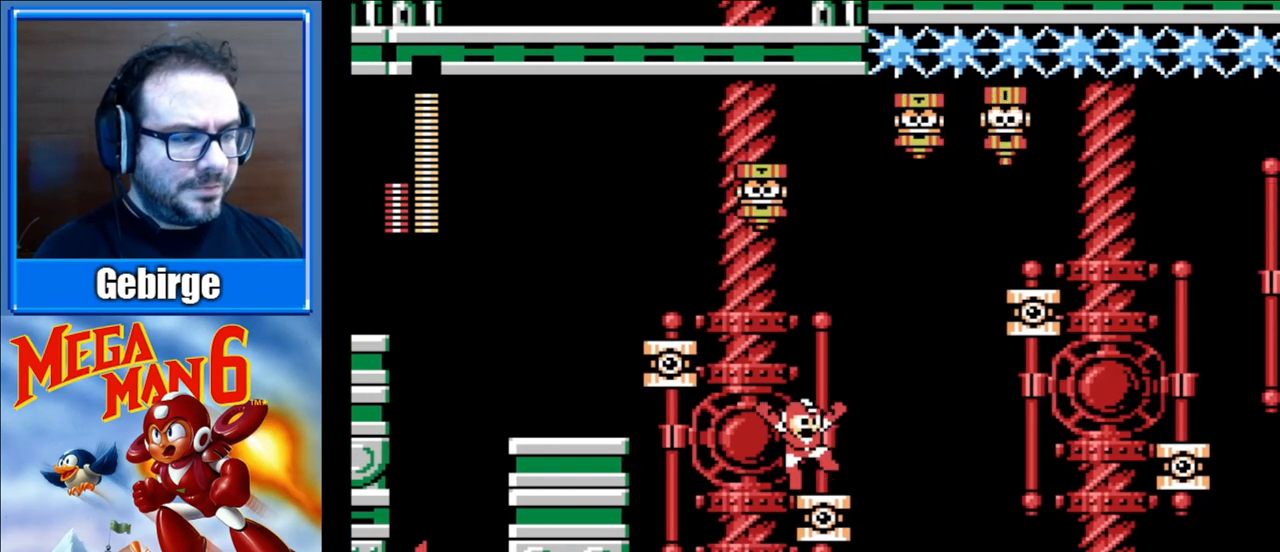
{"buttons": ["A", "DPAD_LEFT"], "events": [[17, "DPAD_RIGHT", "up"], [250, "A", "down"], [250, "DPAD_LEFT", "down"]]}
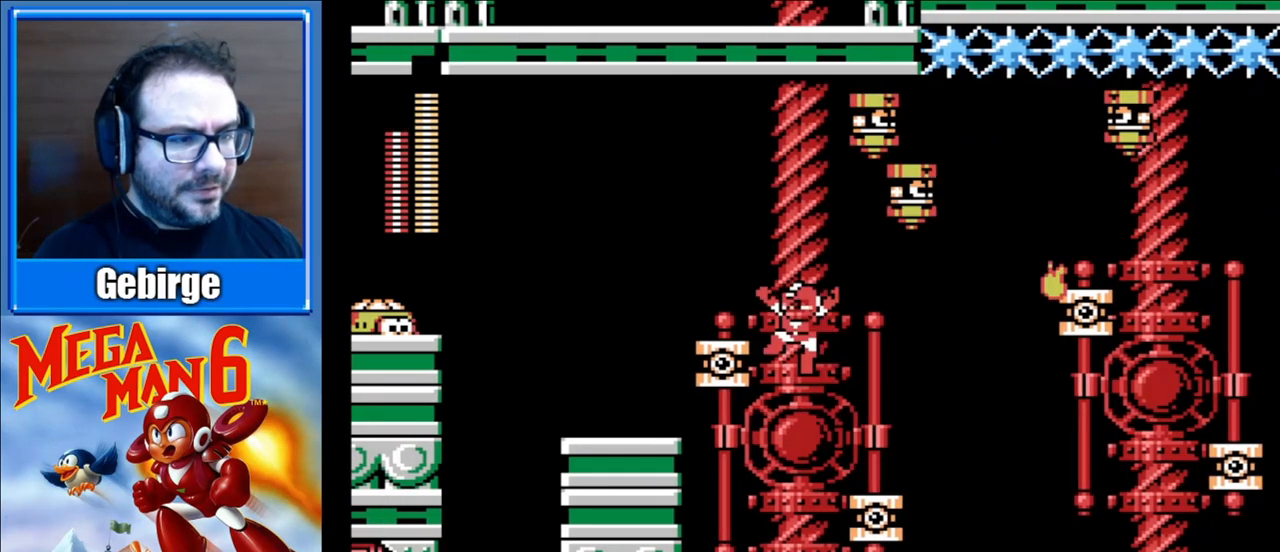
{"buttons": [], "events": [[317, "A", "up"], [333, "DPAD_LEFT", "up"]]}
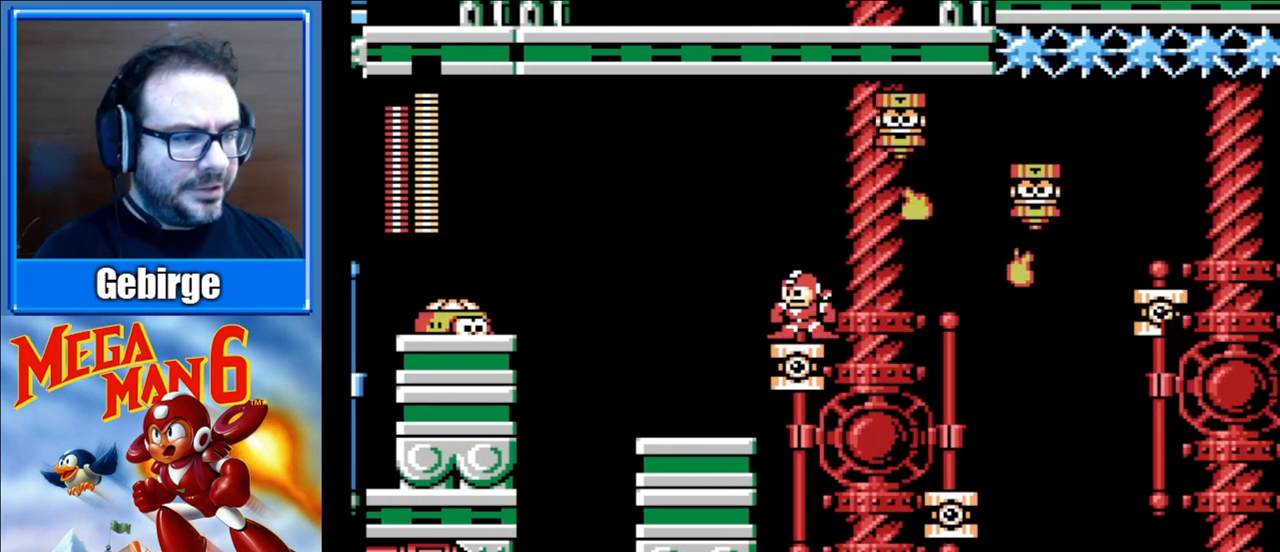
{"buttons": ["A", "DPAD_RIGHT"], "events": [[17, "DPAD_RIGHT", "down"], [300, "A", "down"]]}
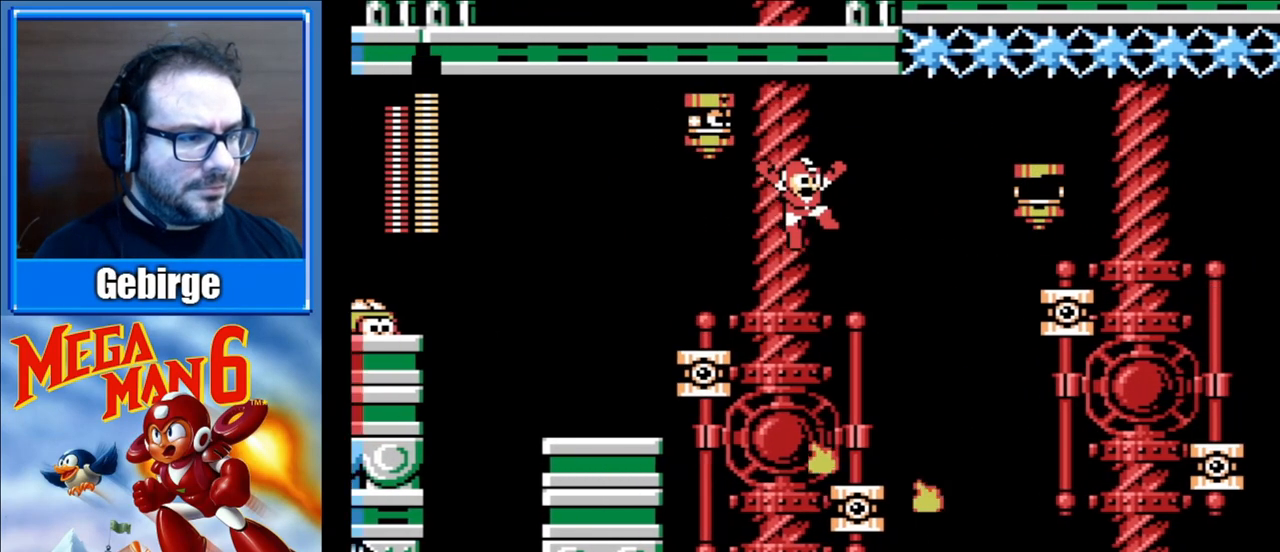
{"buttons": [], "events": [[233, "A", "up"], [233, "DPAD_RIGHT", "up"]]}
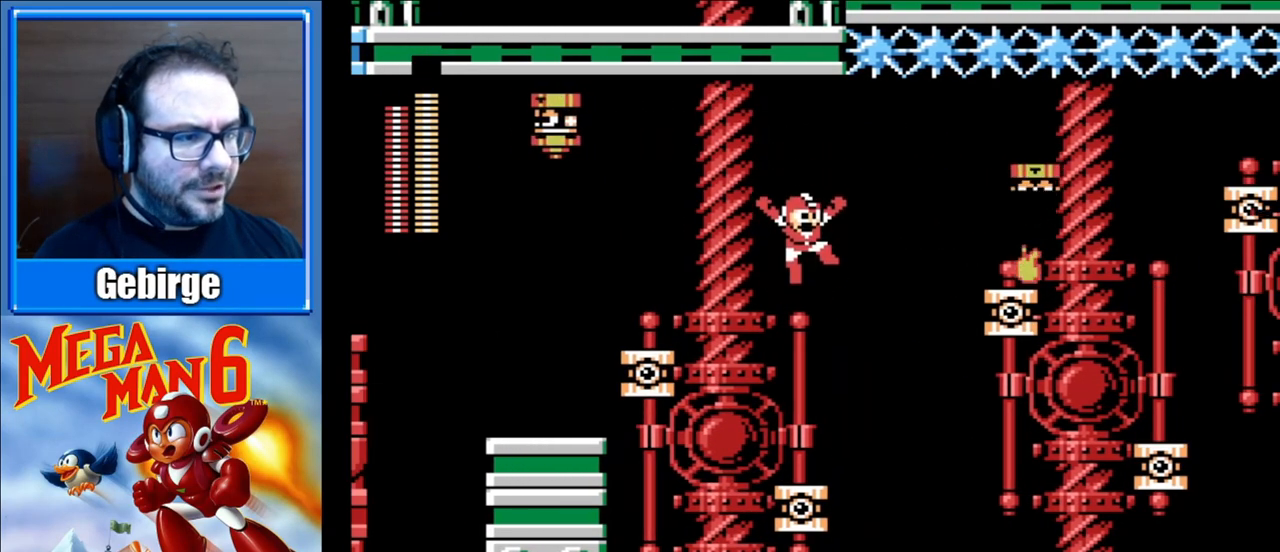
{"buttons": ["A", "DPAD_RIGHT"], "events": [[400, "DPAD_RIGHT", "down"], [450, "A", "down"]]}
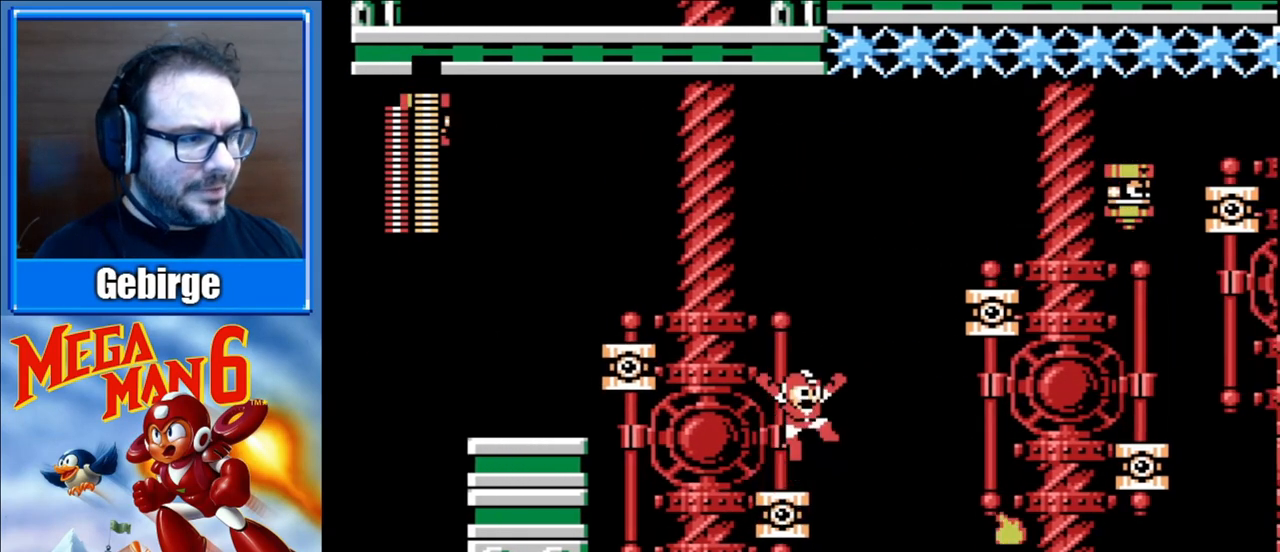
{"buttons": ["A", "DPAD_RIGHT"], "events": []}
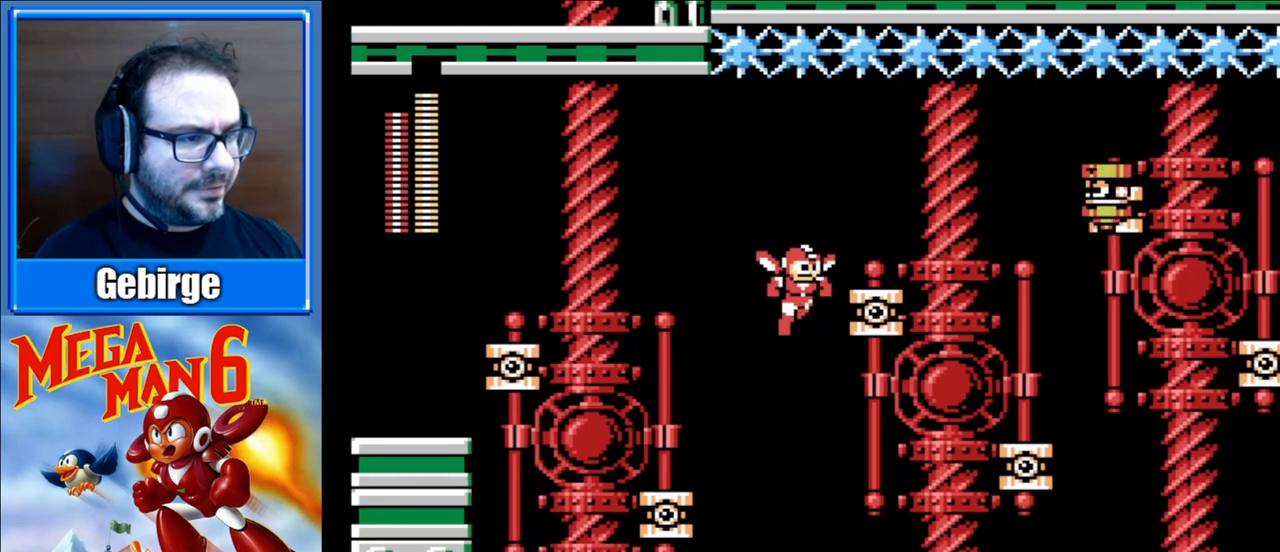
{"buttons": [], "events": [[333, "A", "up"], [383, "DPAD_RIGHT", "up"]]}
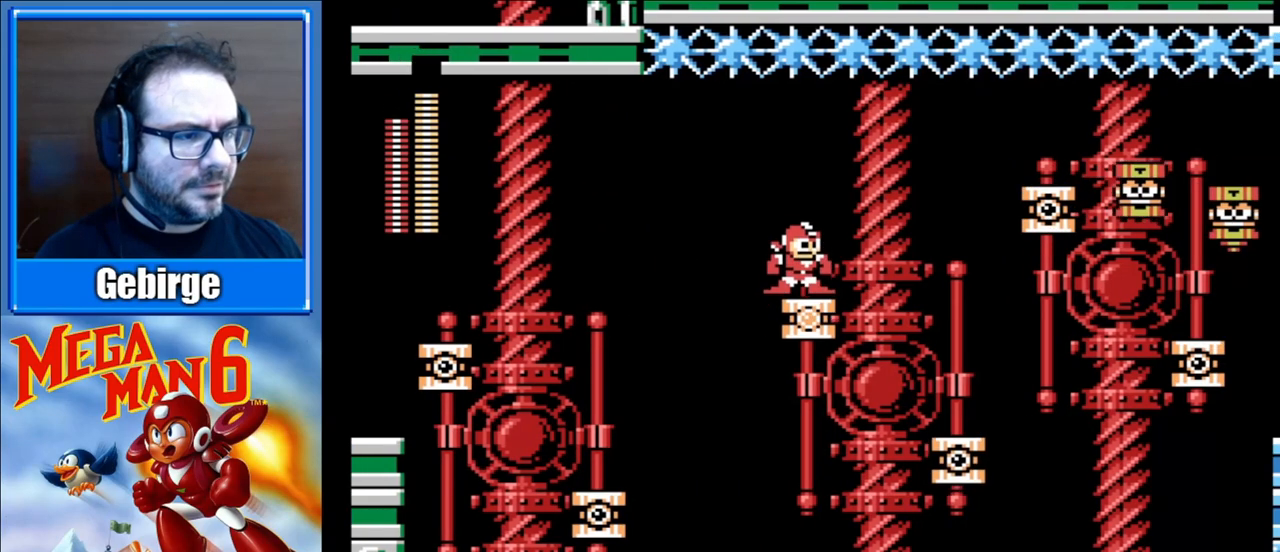
{"buttons": [], "events": []}
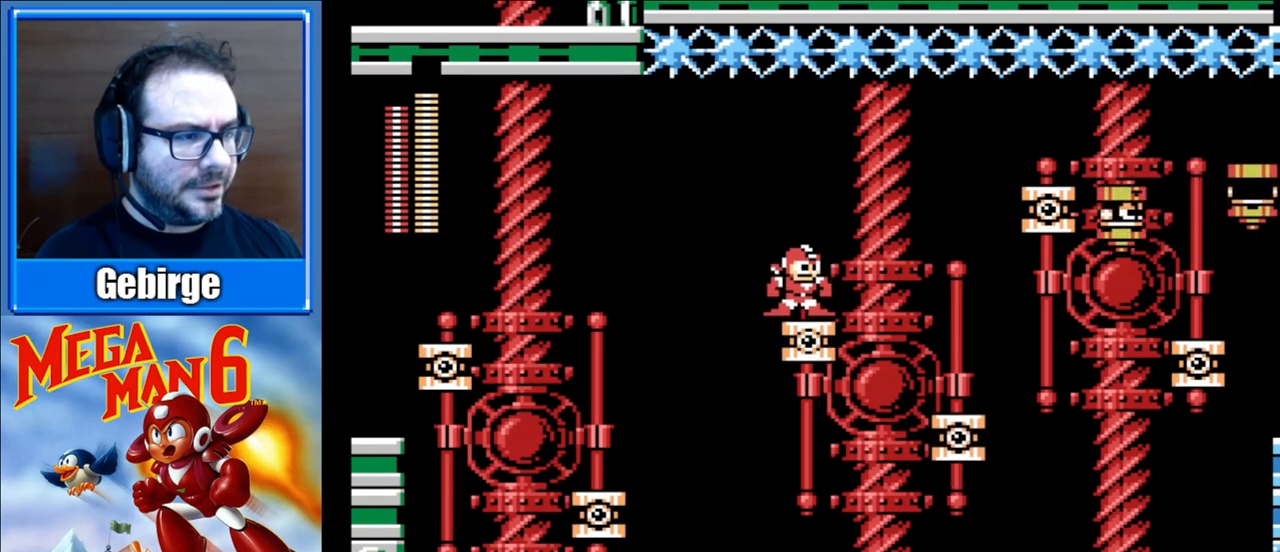
{"buttons": ["B"], "events": [[117, "A", "down"], [233, "B", "down"], [250, "A", "up"], [400, "B", "up"], [467, "B", "down"]]}
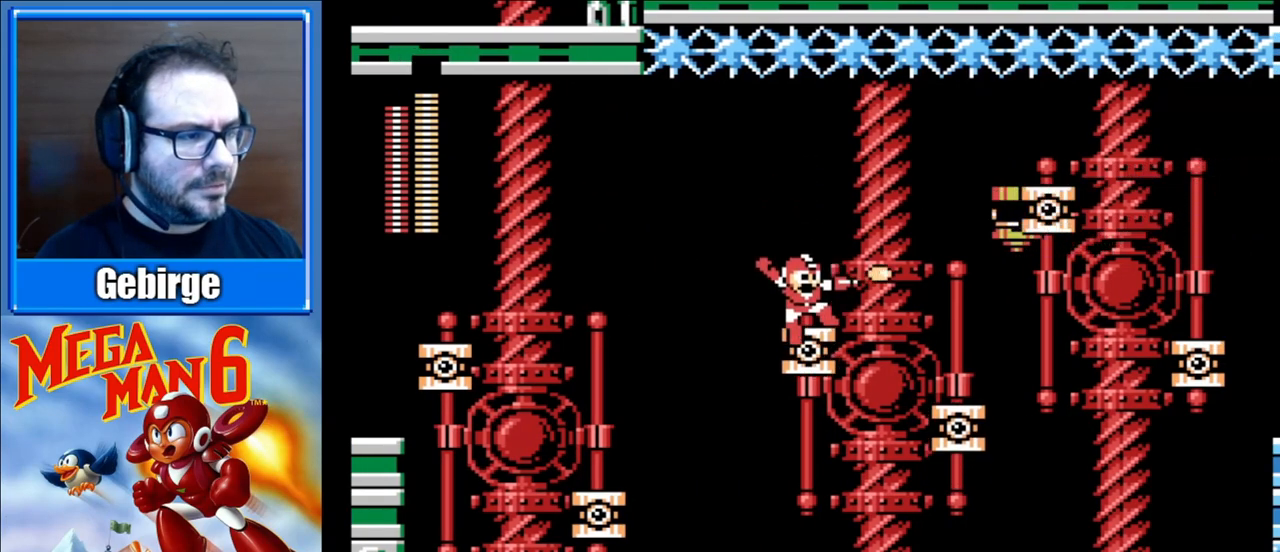
{"buttons": [], "events": [[50, "B", "up"], [233, "A", "down"], [350, "B", "down"], [383, "A", "up"], [450, "B", "up"], [467, "B", "down"], [500, "B", "up"]]}
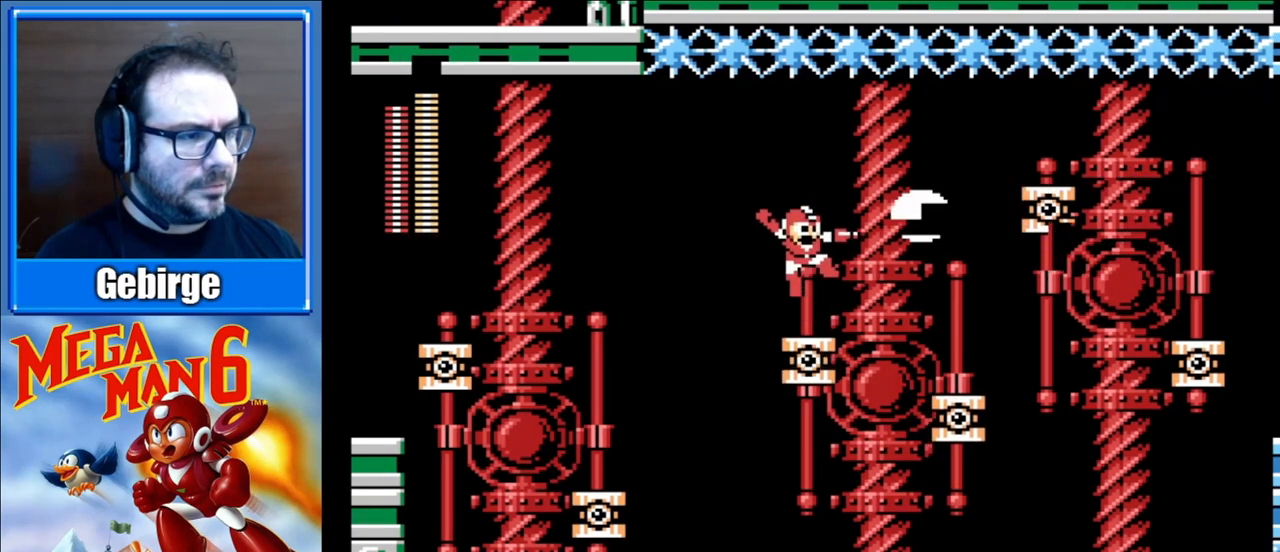
{"buttons": ["A", "DPAD_RIGHT"], "events": [[350, "DPAD_RIGHT", "down"], [467, "A", "down"]]}
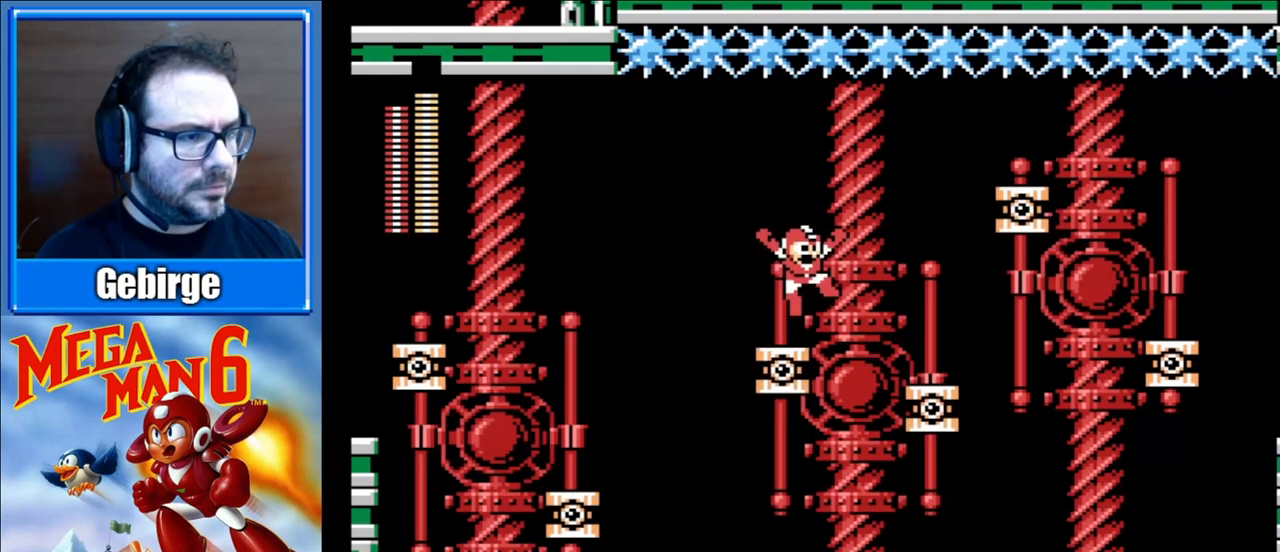
{"buttons": [], "events": [[167, "A", "up"], [483, "DPAD_RIGHT", "up"]]}
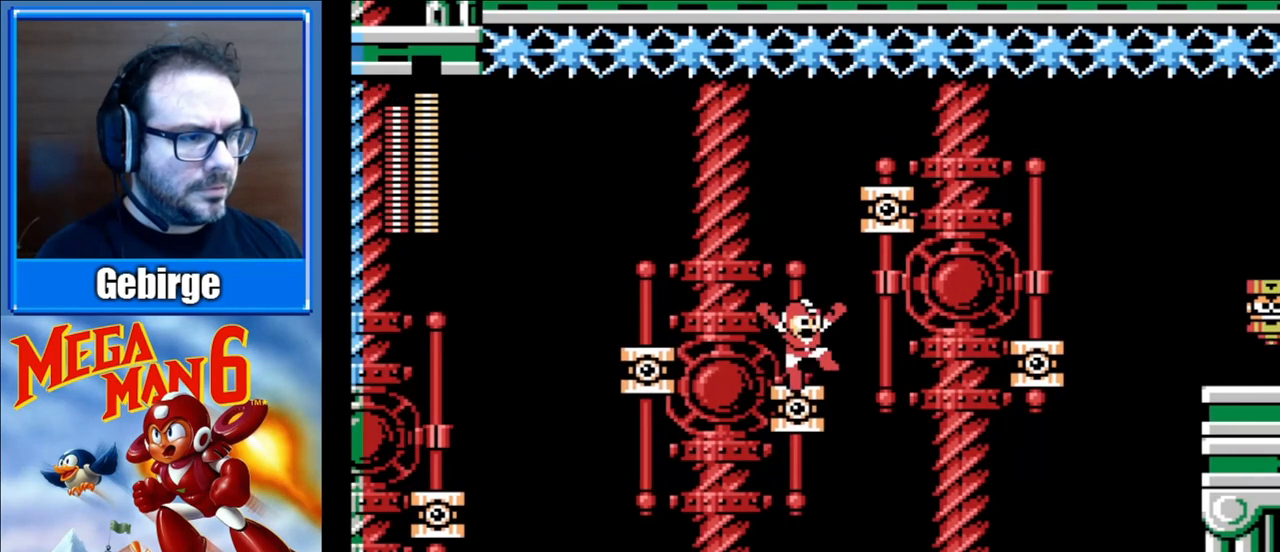
{"buttons": [], "events": []}
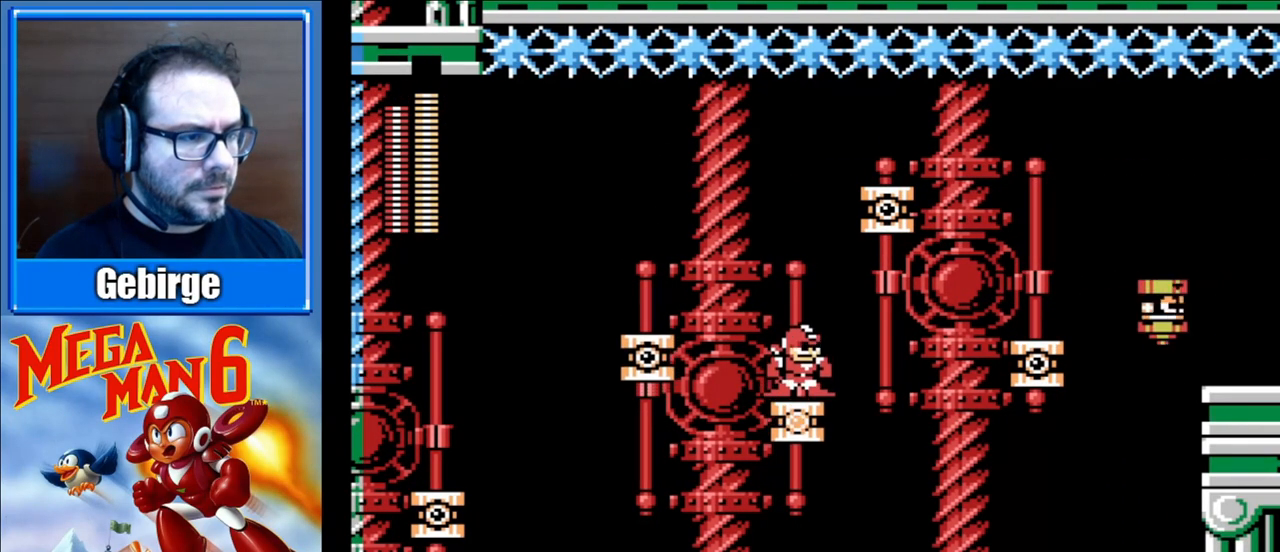
{"buttons": ["B"], "events": [[217, "A", "down"], [317, "B", "down"], [350, "A", "up"], [350, "B", "up"], [417, "B", "down"]]}
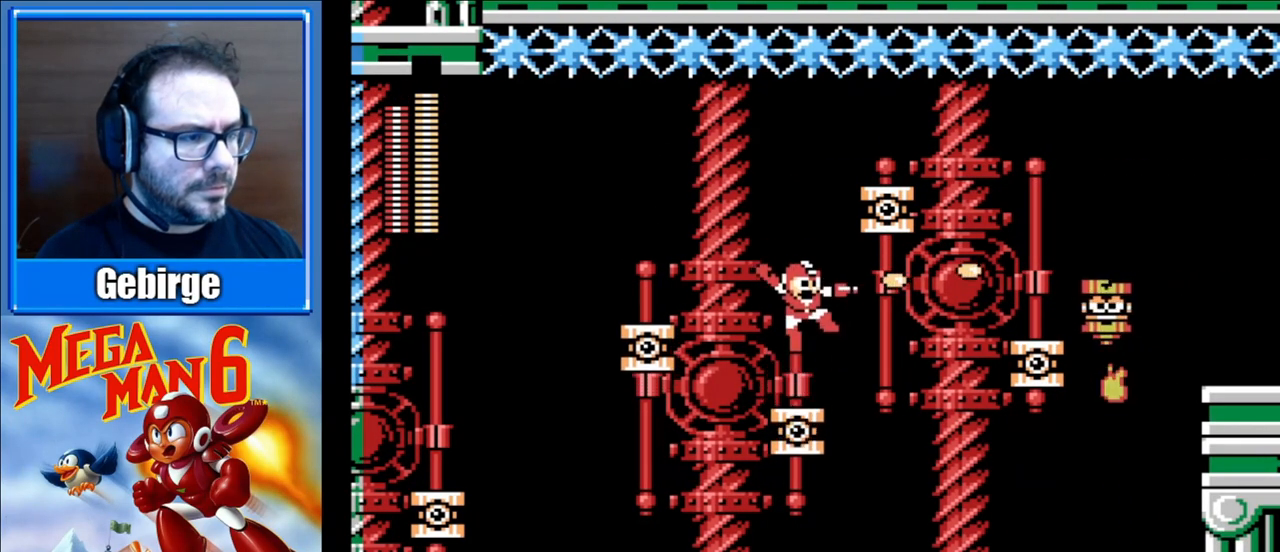
{"buttons": [], "events": [[50, "B", "up"], [250, "A", "down"], [350, "B", "down"], [383, "A", "up"], [417, "B", "up"]]}
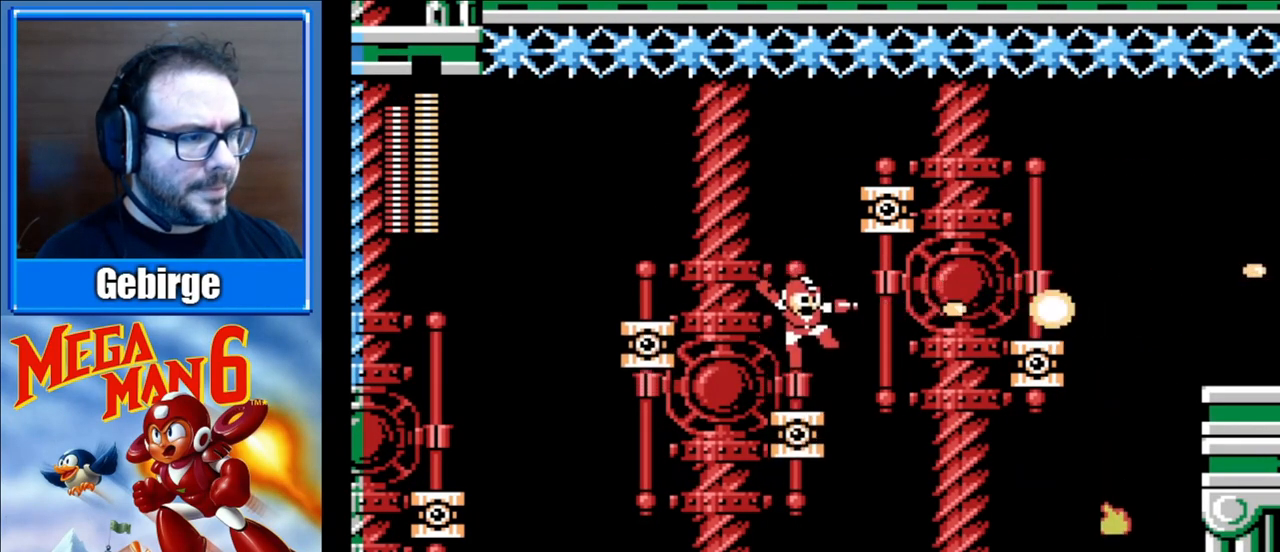
{"buttons": ["A", "DPAD_RIGHT"], "events": [[17, "B", "down"], [67, "B", "up"], [300, "DPAD_RIGHT", "down"], [483, "A", "down"]]}
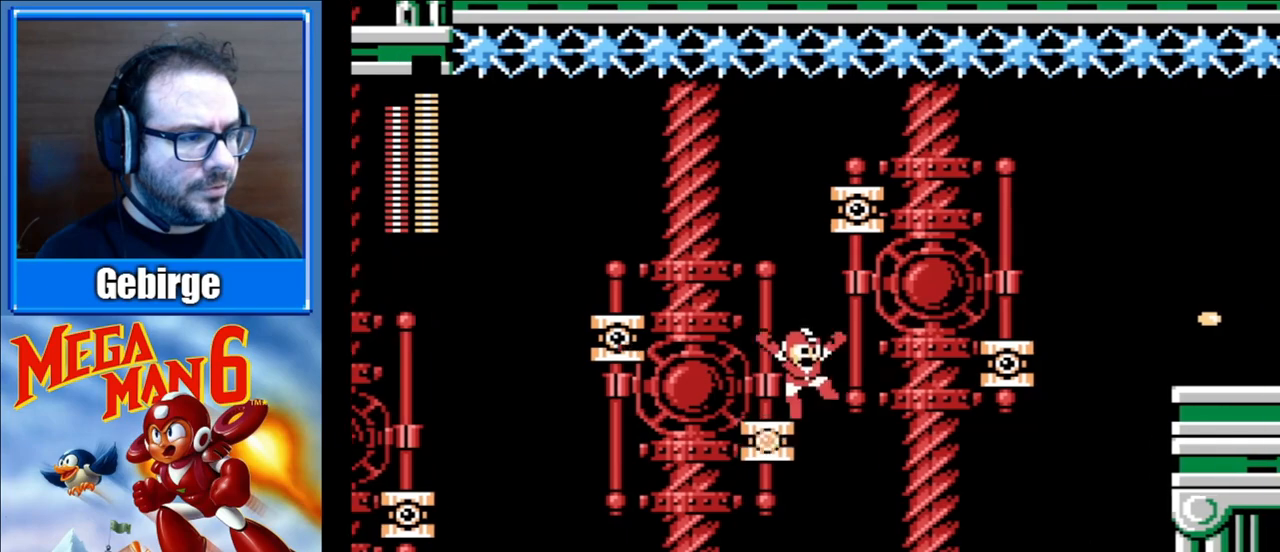
{"buttons": ["A", "DPAD_RIGHT"], "events": []}
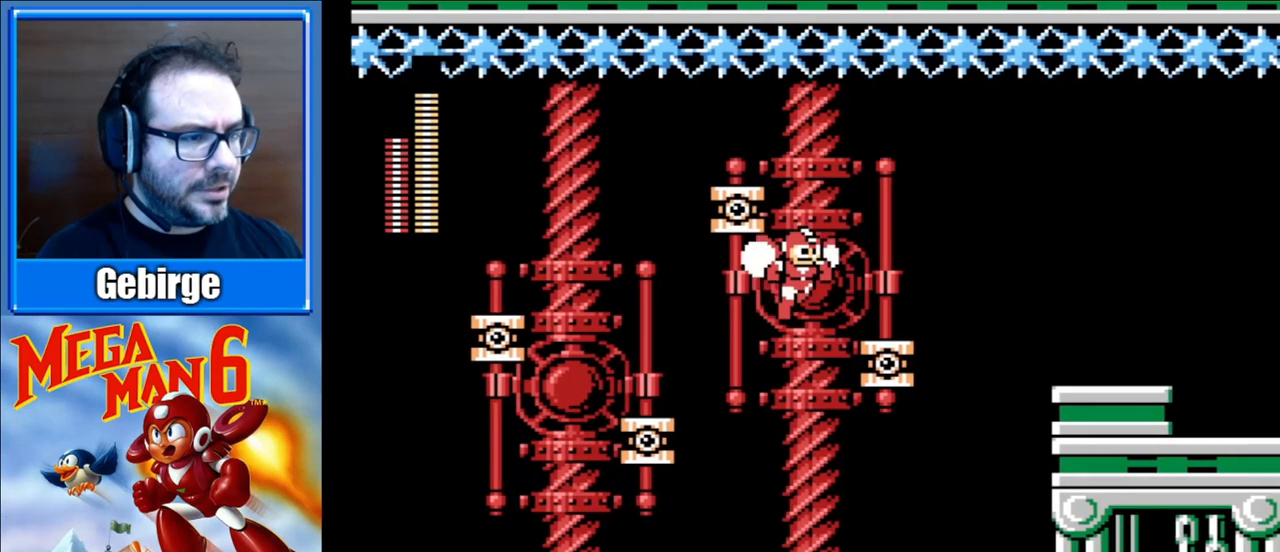
{"buttons": [], "events": [[217, "A", "up"], [400, "DPAD_RIGHT", "up"]]}
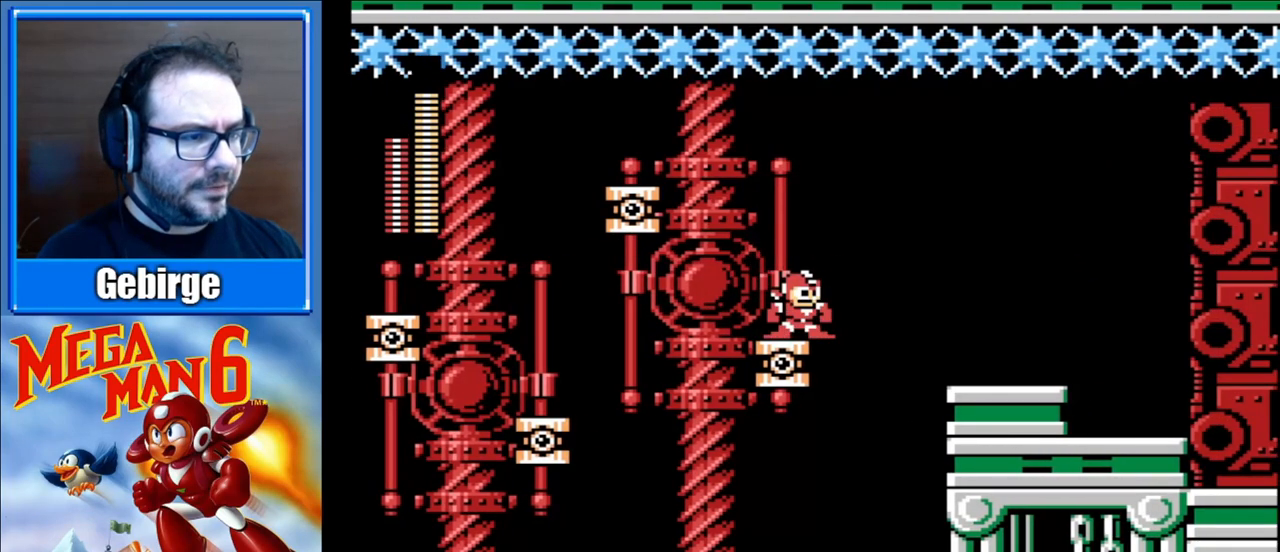
{"buttons": ["DPAD_RIGHT"], "events": [[33, "DPAD_RIGHT", "down"], [100, "A", "down"], [333, "A", "up"]]}
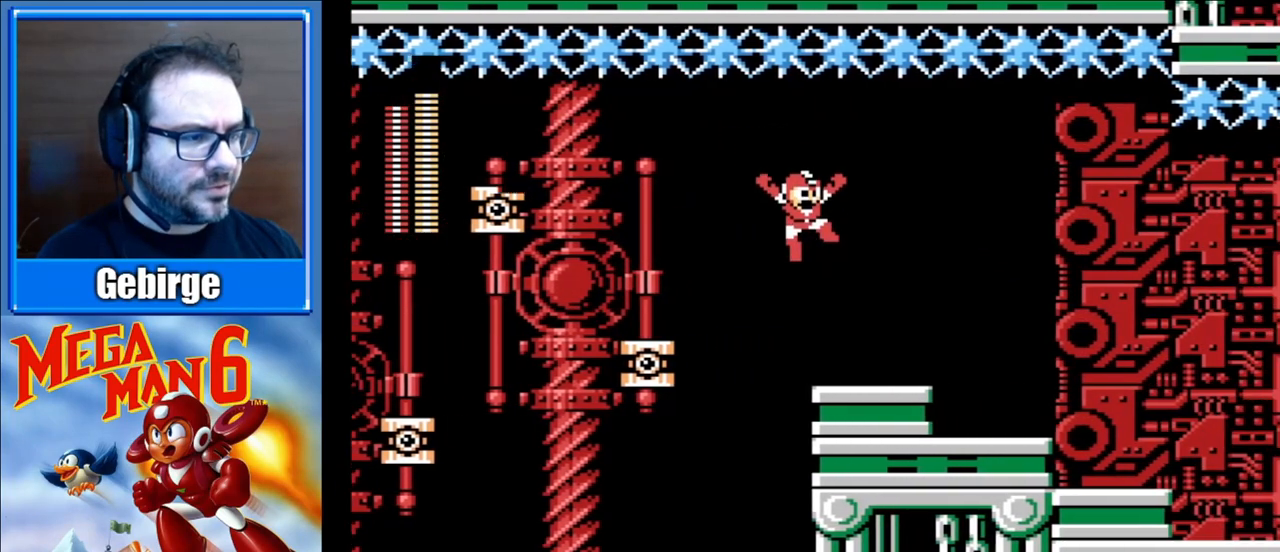
{"buttons": ["DPAD_RIGHT"], "events": []}